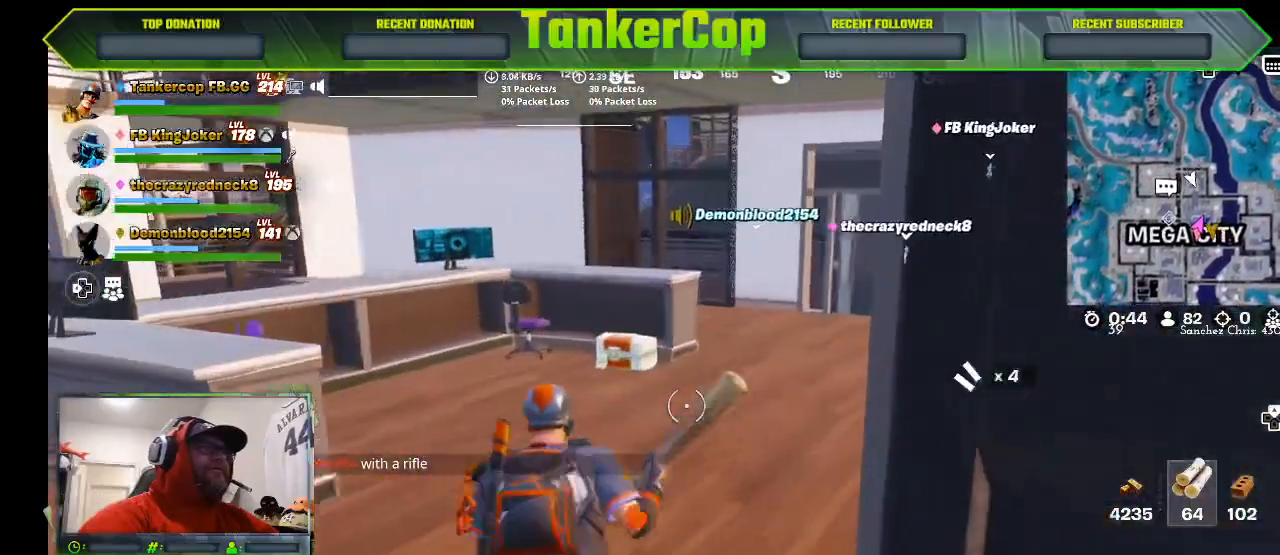
Gameplay with a controller (PlayStation layout); each line is a JSON object with the inputs held at the frame after it (dt_ms = milliseconds from this image to that frame). "events" lists button and stick changes between this image and that frame as [ms after this image, input, new state], when the widget could be followed in between.
{"dt_ms": 500, "buttons": [], "left_stick": "up-left", "right_stick": "left", "events": []}
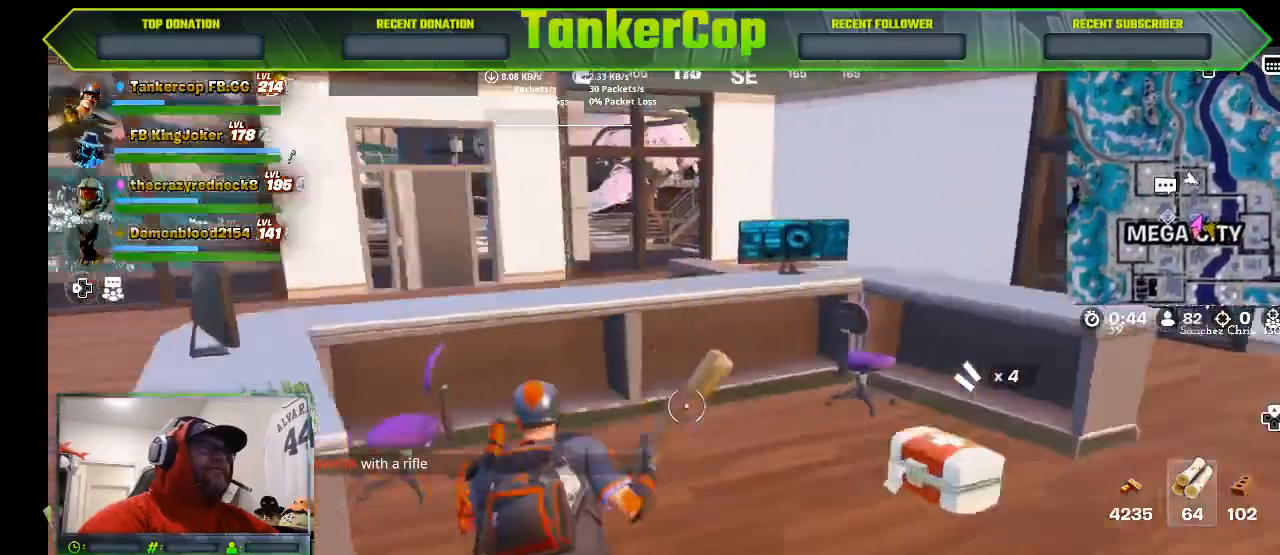
{"dt_ms": 500, "buttons": [], "left_stick": "up-right", "right_stick": "left", "events": [[267, "left_stick", "up"], [500, "left_stick", "up-right"]]}
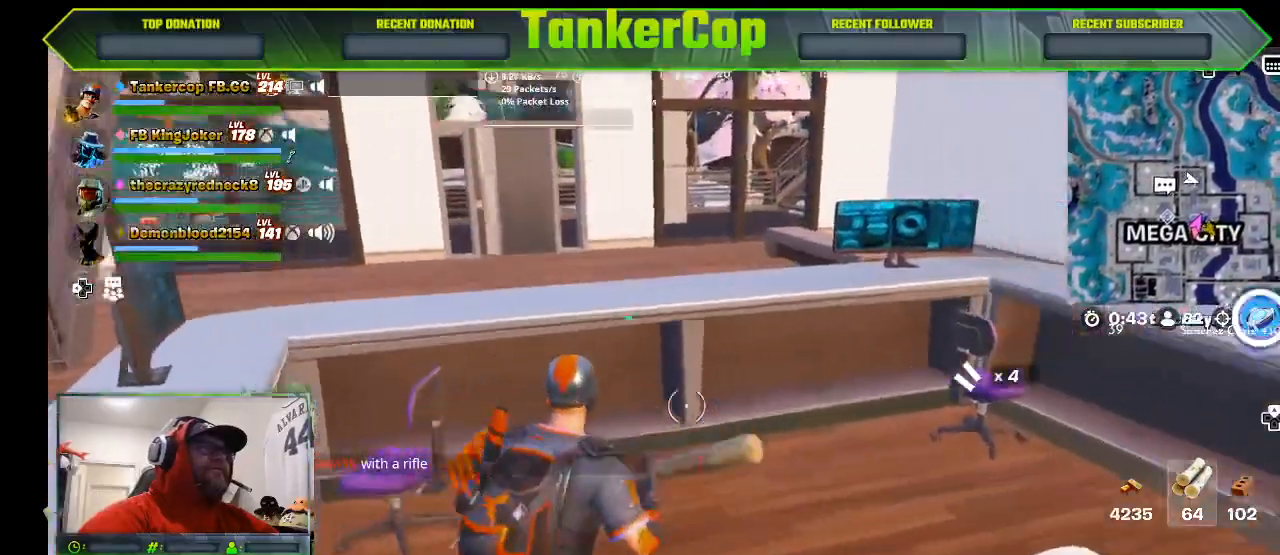
{"dt_ms": 500, "buttons": [], "left_stick": "right", "right_stick": "left", "events": [[167, "CROSS", "down"], [300, "CROSS", "up"], [467, "left_stick", "right"]]}
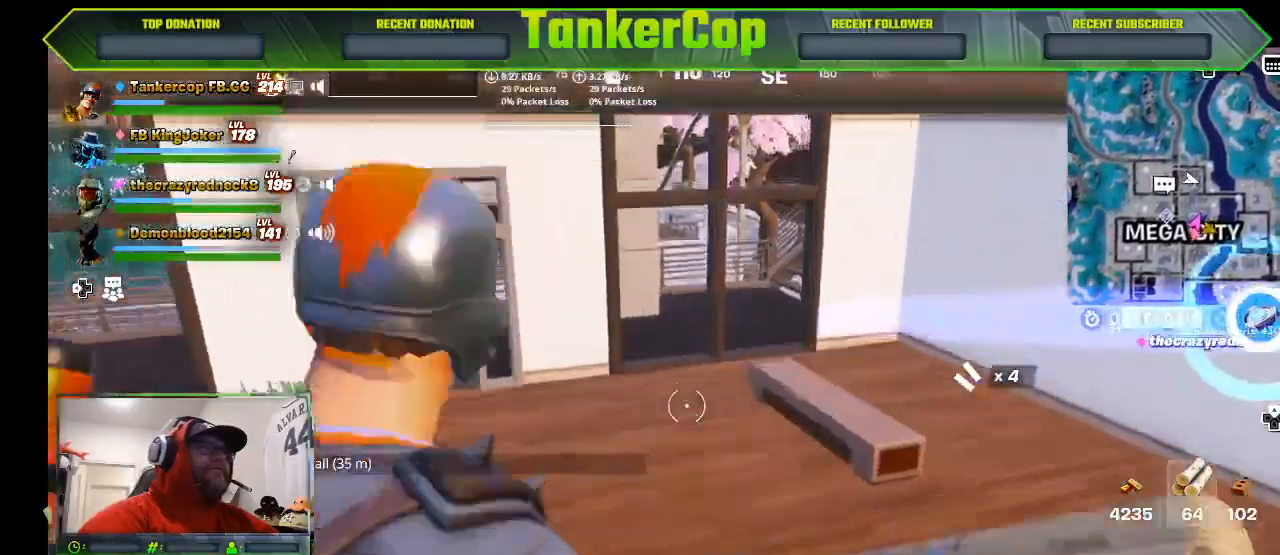
{"dt_ms": 1000, "buttons": [], "left_stick": "center", "right_stick": "right"}
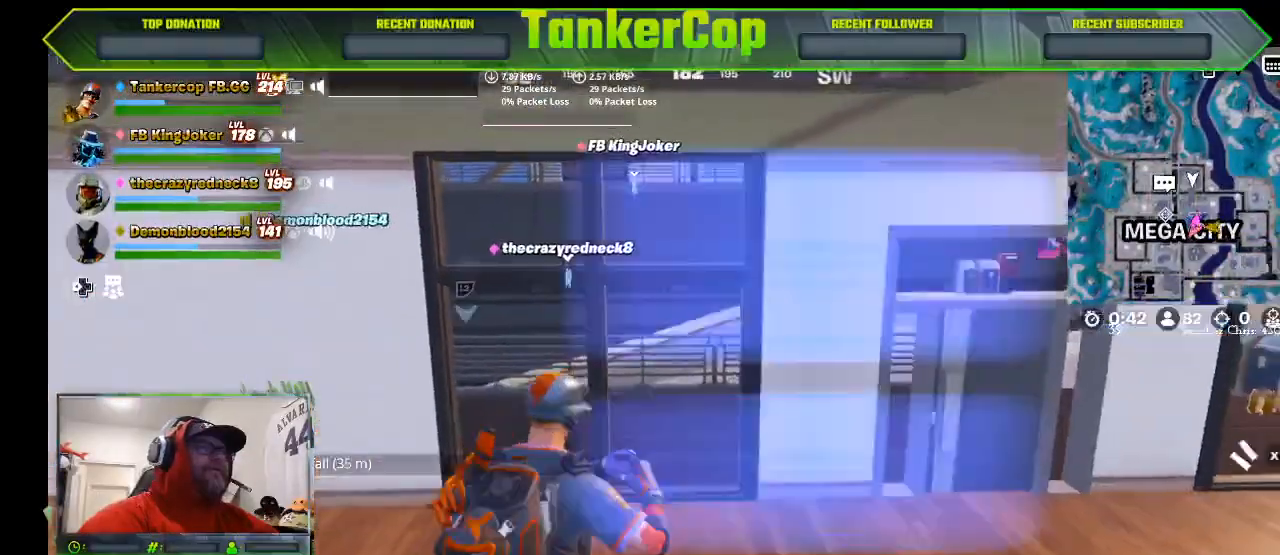
{"dt_ms": 500, "buttons": [], "left_stick": "center", "right_stick": "right", "events": []}
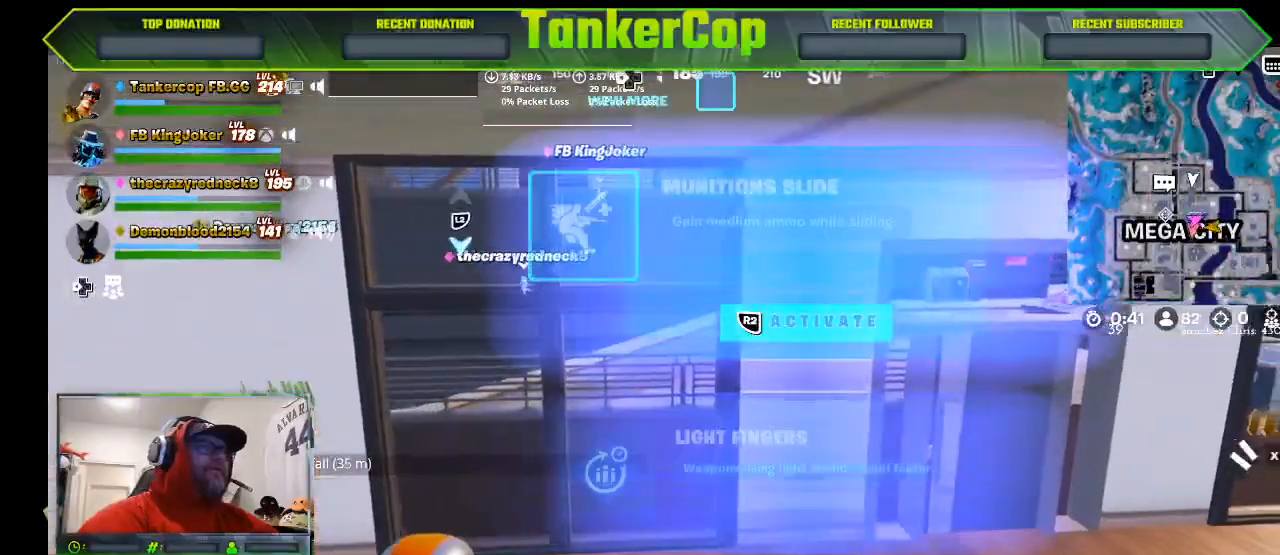
{"dt_ms": 500, "buttons": [], "left_stick": "center", "right_stick": "right", "events": []}
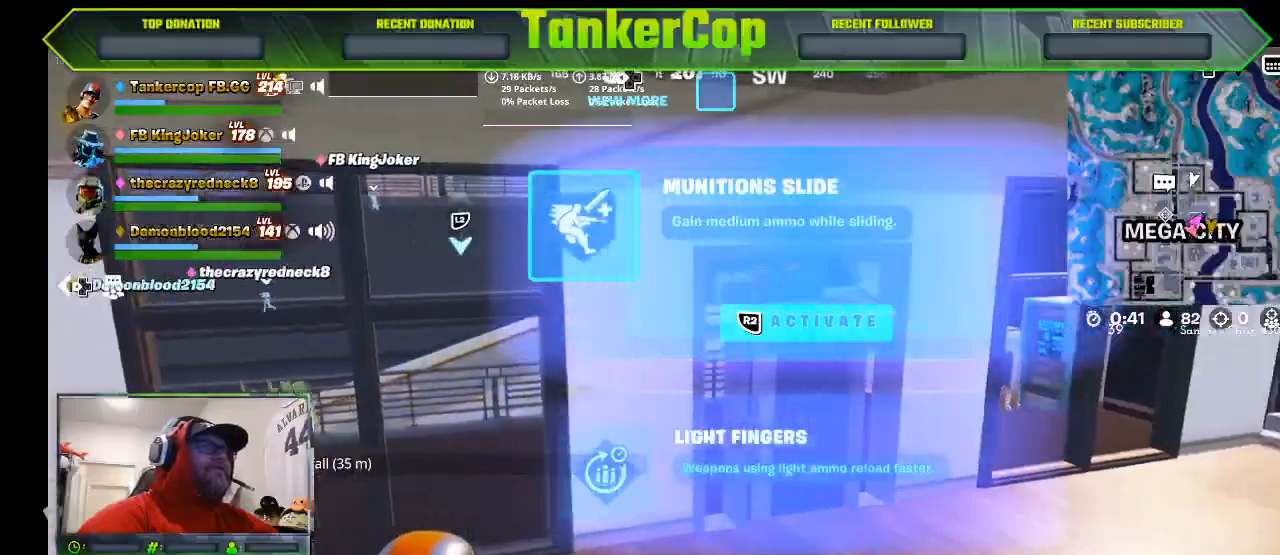
{"dt_ms": 500, "buttons": ["R2"], "left_stick": "center", "right_stick": "center", "events": [[167, "DPAD_DOWN", "down"], [300, "DPAD_DOWN", "up"], [367, "right_stick", "center"], [500, "R2", "down"]]}
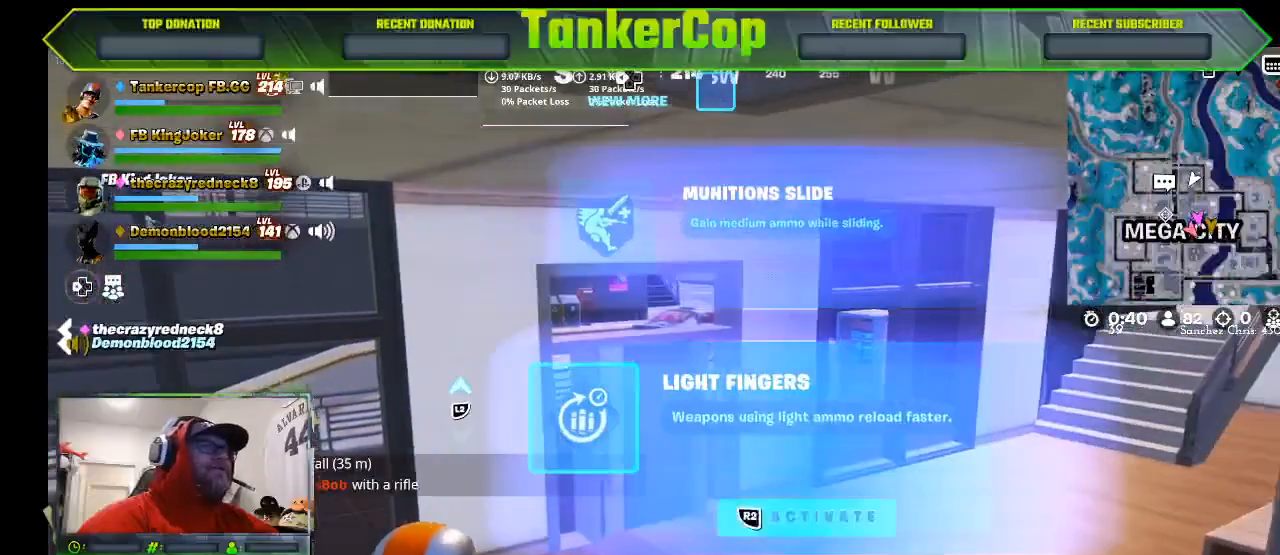
{"dt_ms": 1000, "buttons": [], "left_stick": "right", "right_stick": "right"}
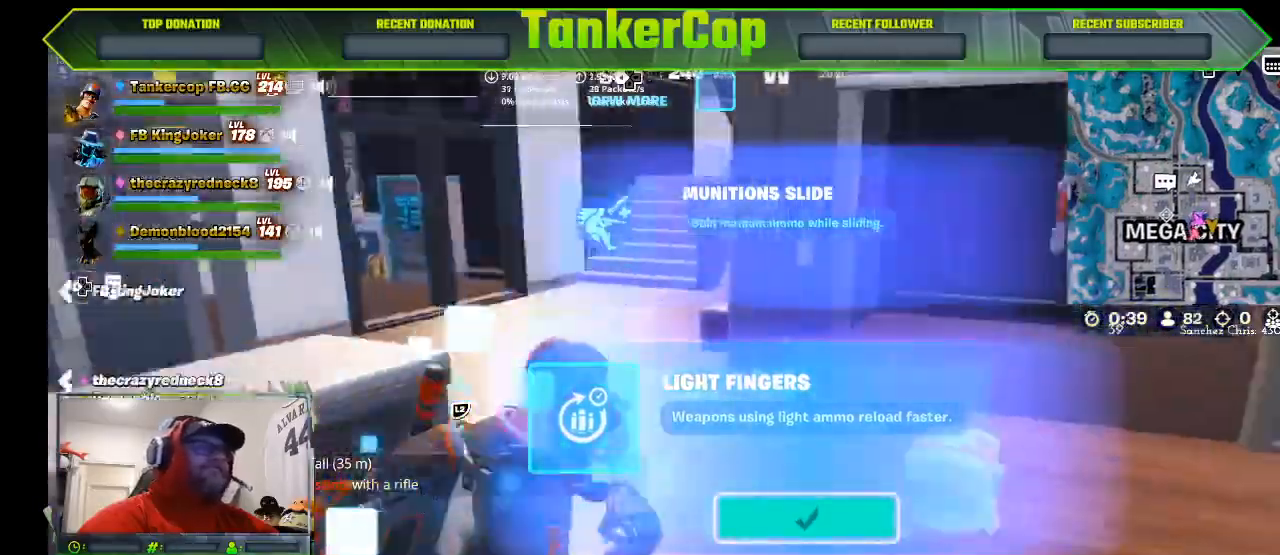
{"dt_ms": 500, "buttons": [], "left_stick": "up", "right_stick": "right", "events": [[167, "left_stick", "up-right"], [267, "left_stick", "up"]]}
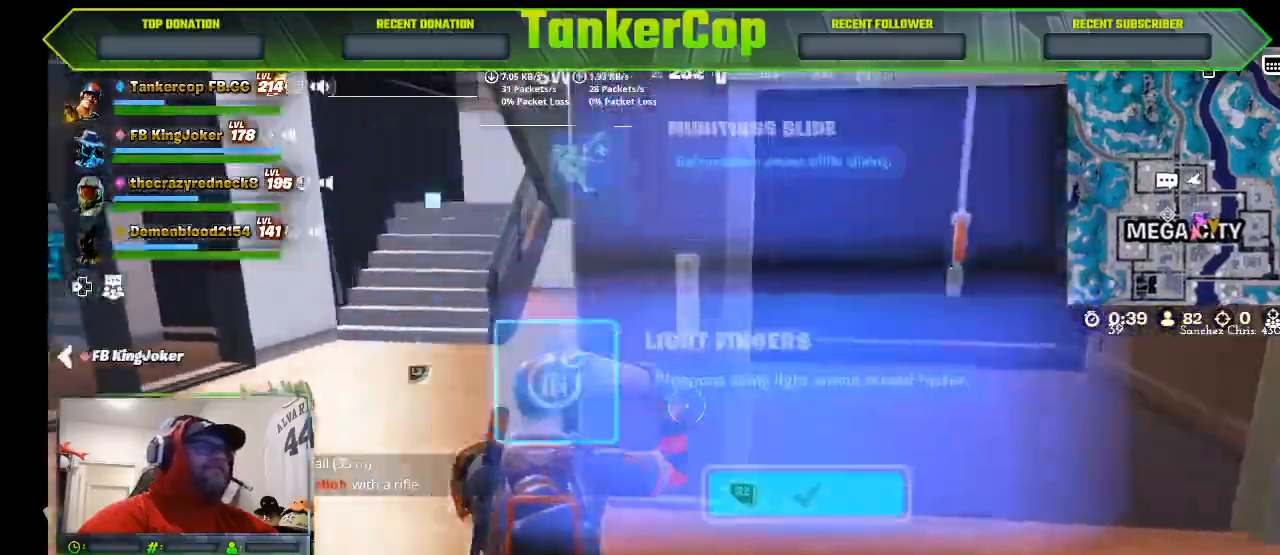
{"dt_ms": 500, "buttons": [], "left_stick": "up", "right_stick": "right", "events": []}
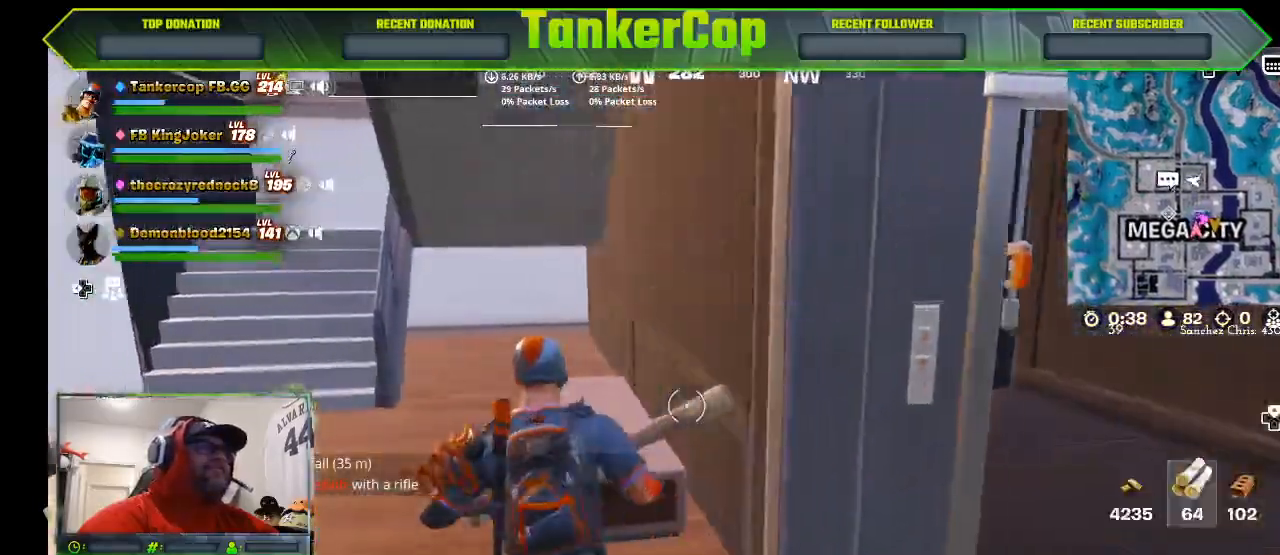
{"dt_ms": 500, "buttons": [], "left_stick": "right", "right_stick": "right", "events": [[33, "left_stick", "right"], [33, "right_stick", "center"], [167, "right_stick", "right"]]}
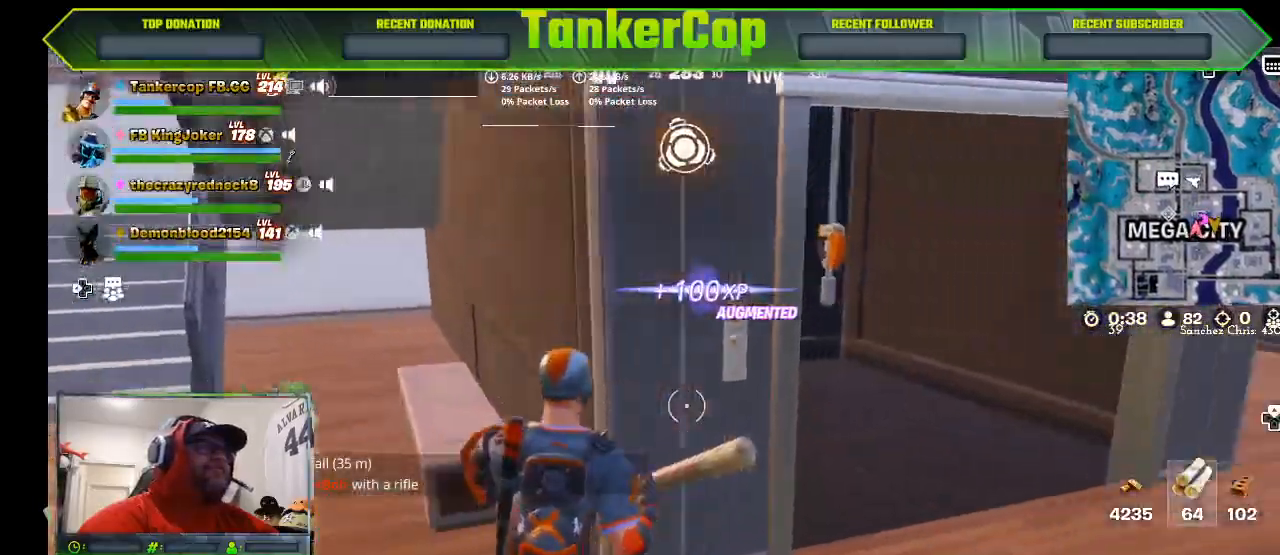
{"dt_ms": 500, "buttons": [], "left_stick": "up", "right_stick": "center", "events": [[167, "left_stick", "up-left"], [167, "right_stick", "center"], [500, "left_stick", "up"]]}
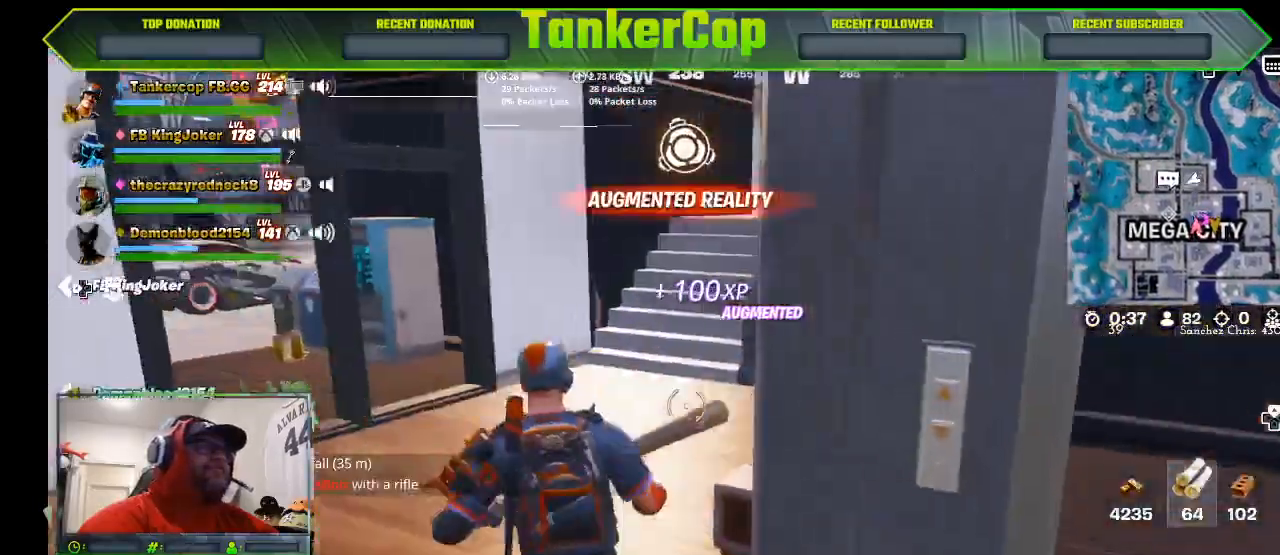
{"dt_ms": 500, "buttons": [], "left_stick": "up", "right_stick": "center"}
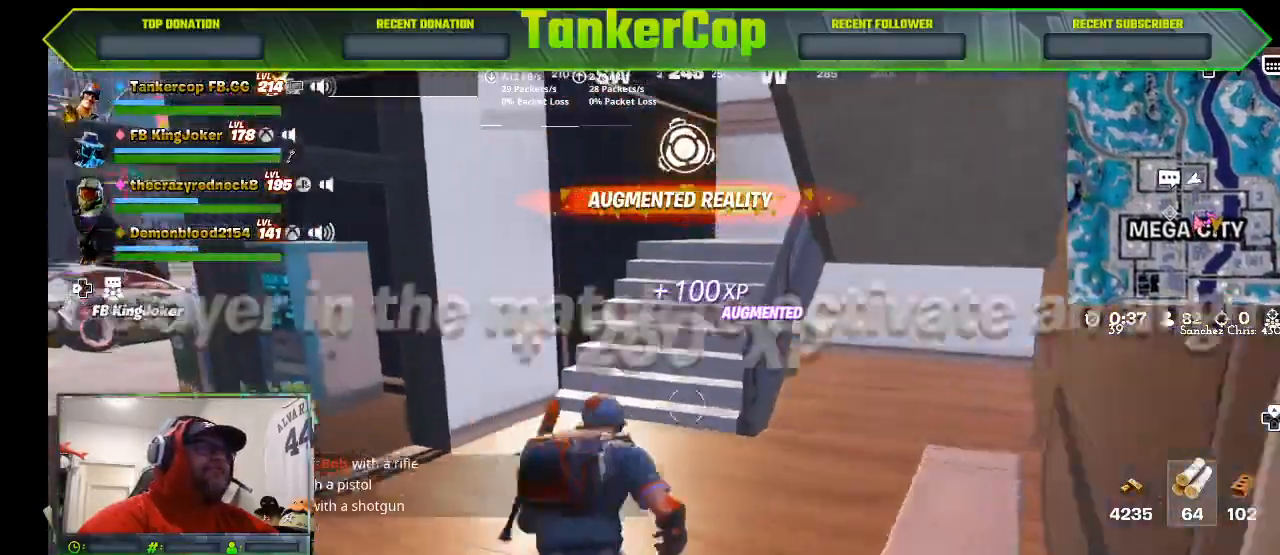
{"dt_ms": 500, "buttons": [], "left_stick": "up", "right_stick": "center", "events": [[200, "R1", "down"], [267, "R1", "up"]]}
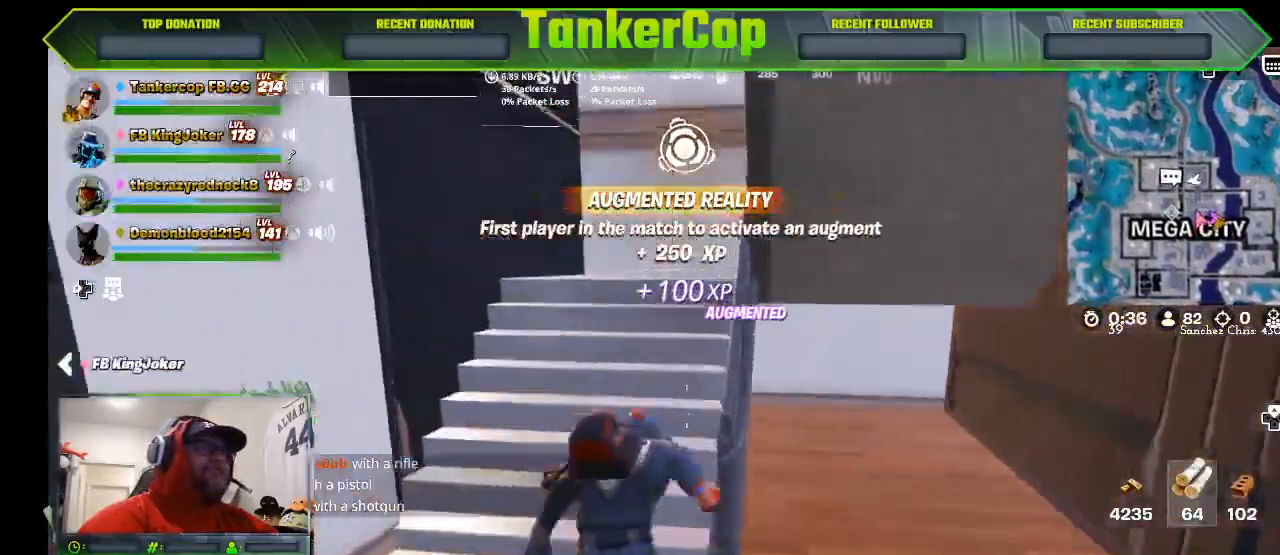
{"dt_ms": 500, "buttons": [], "left_stick": "up-left", "right_stick": "right", "events": [[167, "right_stick", "right"], [500, "left_stick", "up-left"]]}
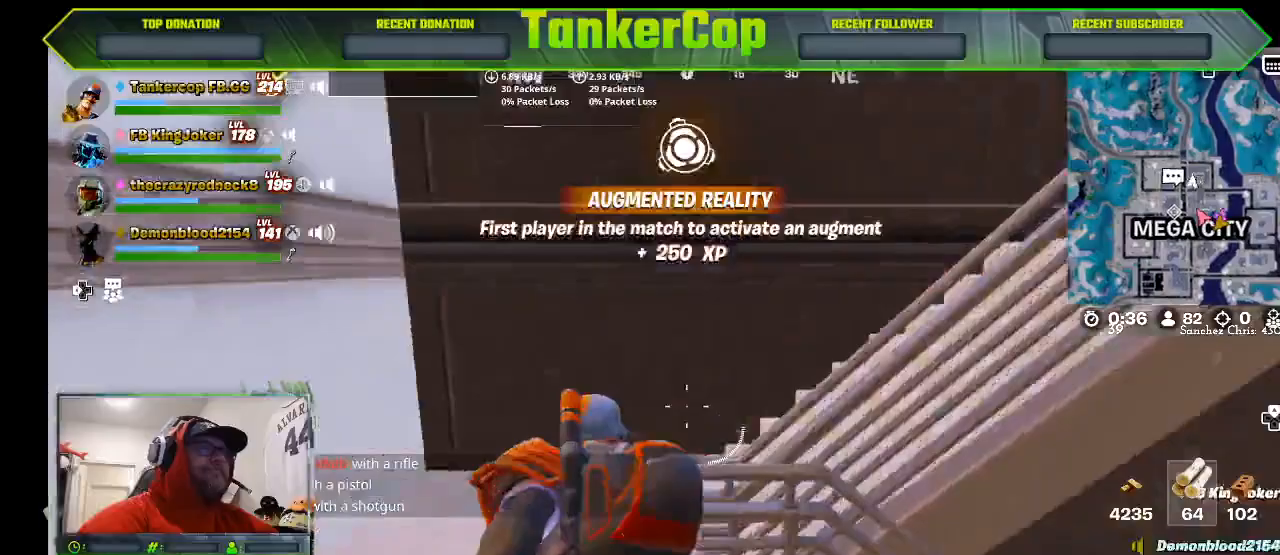
{"dt_ms": 500, "buttons": [], "left_stick": "up-left", "right_stick": "right", "events": []}
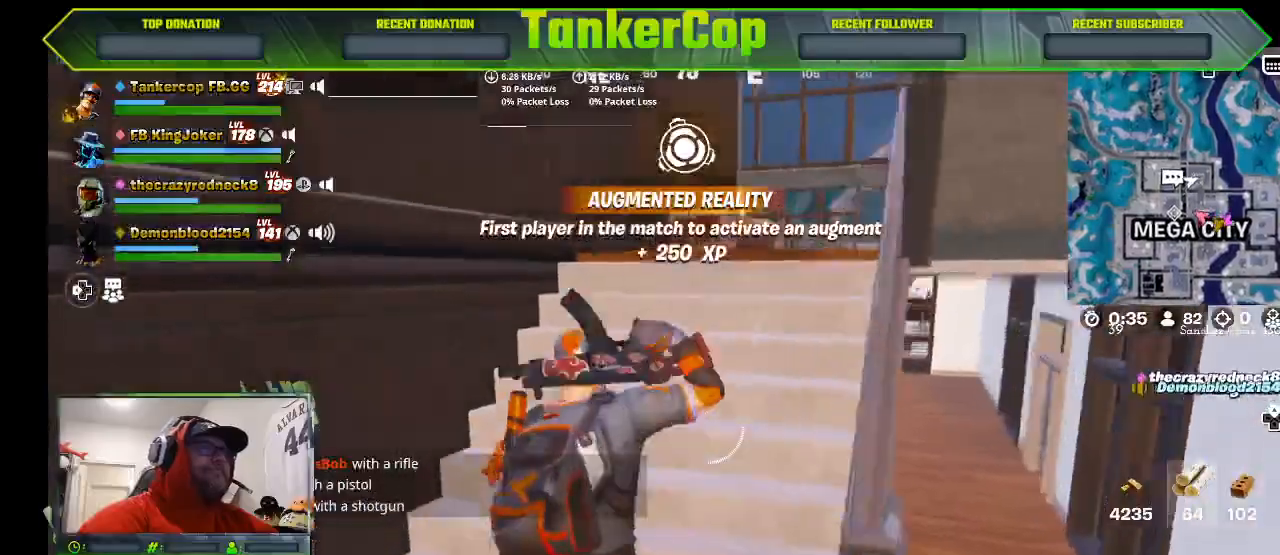
{"dt_ms": 500, "buttons": [], "left_stick": "up-left", "right_stick": "right", "events": []}
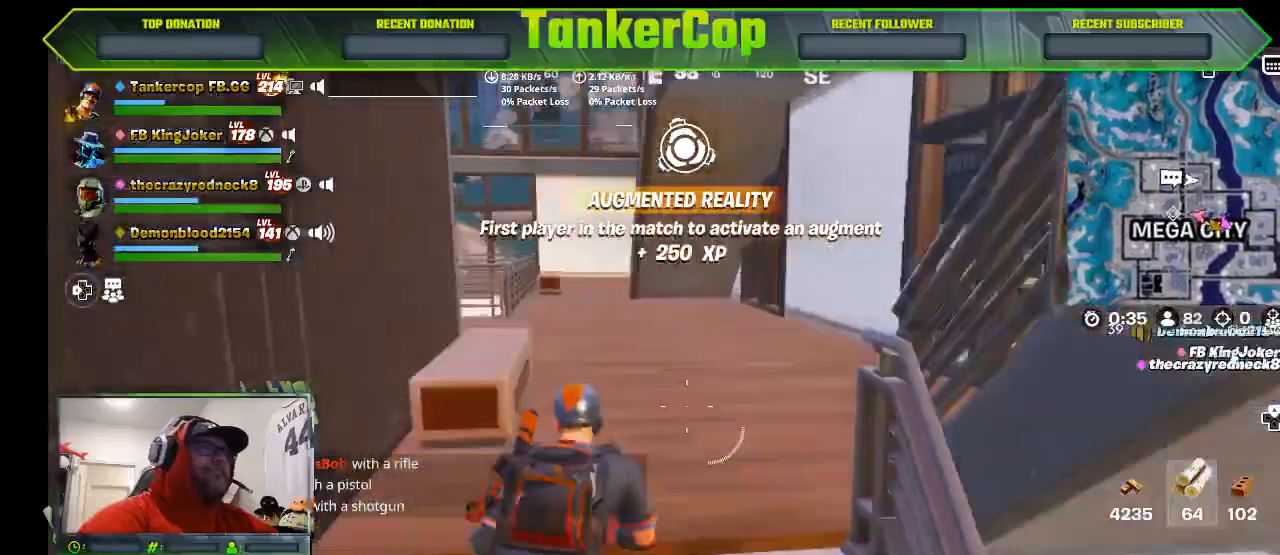
{"dt_ms": 500, "buttons": [], "left_stick": "up", "right_stick": "center", "events": [[500, "left_stick", "up"], [500, "right_stick", "center"]]}
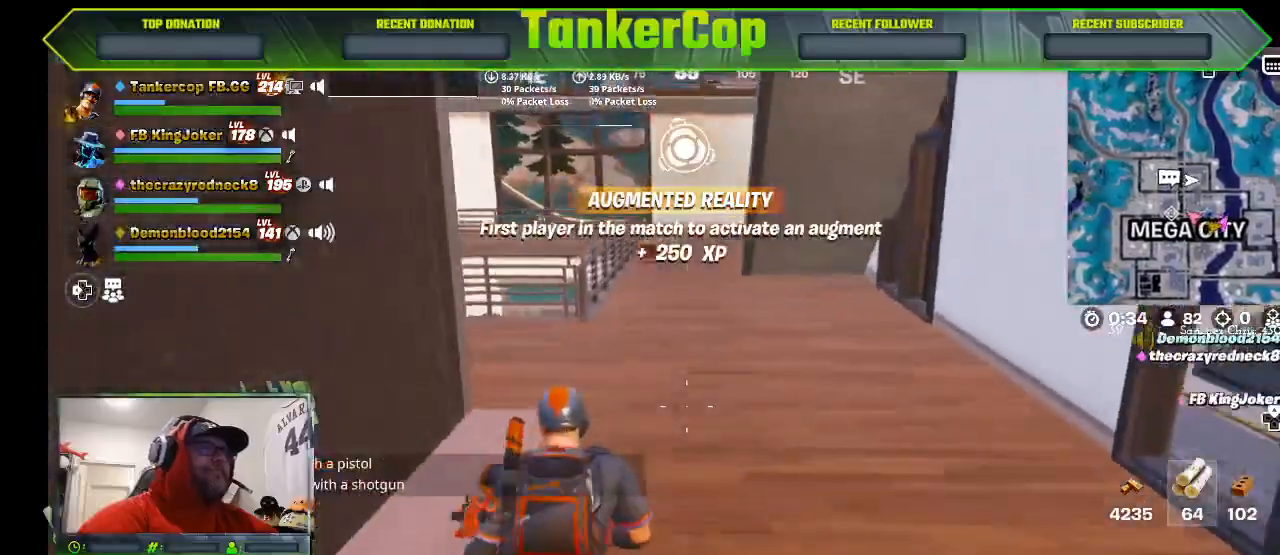
{"dt_ms": 500, "buttons": [], "left_stick": "up-right", "right_stick": "left", "events": [[167, "left_stick", "up-right"], [233, "right_stick", "left"]]}
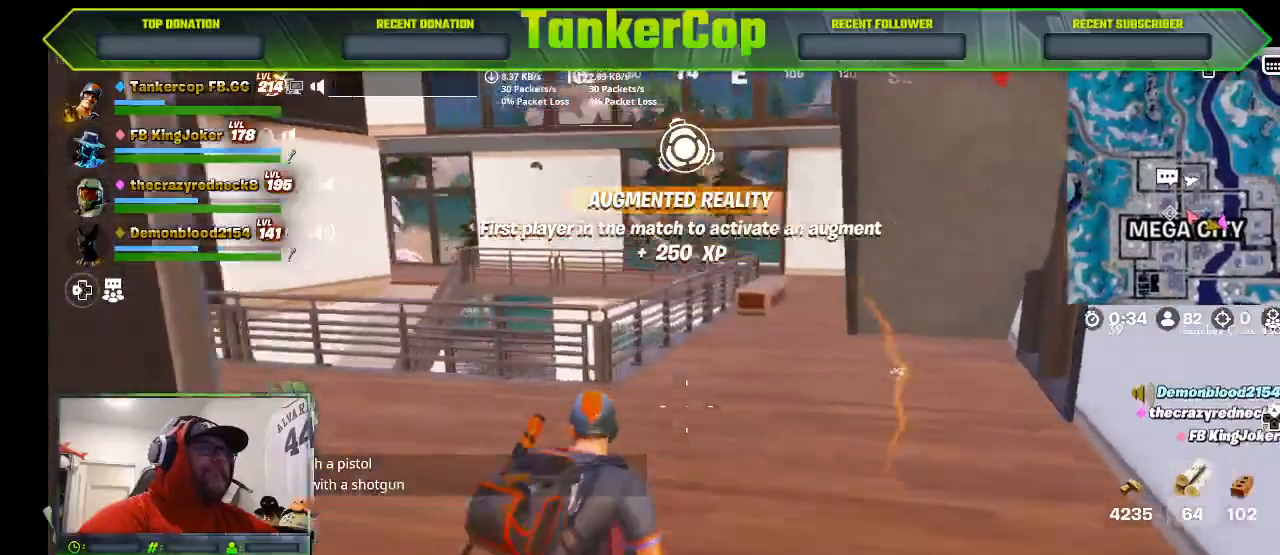
{"dt_ms": 500, "buttons": [], "left_stick": "up-right", "right_stick": "left", "events": []}
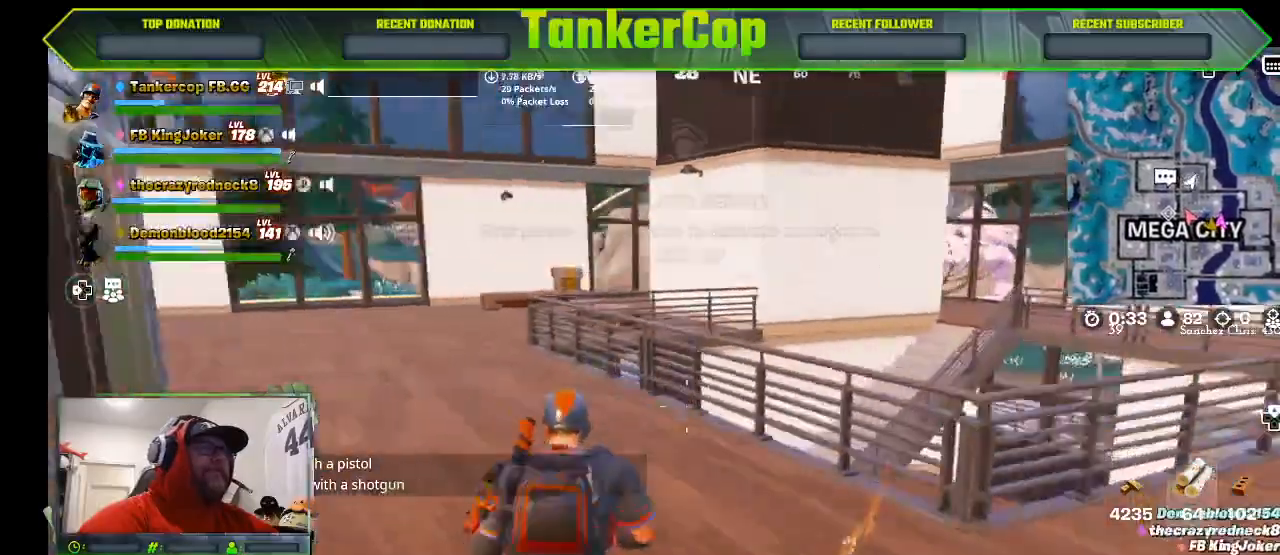
{"dt_ms": 1000, "buttons": [], "left_stick": "up-right", "right_stick": "left"}
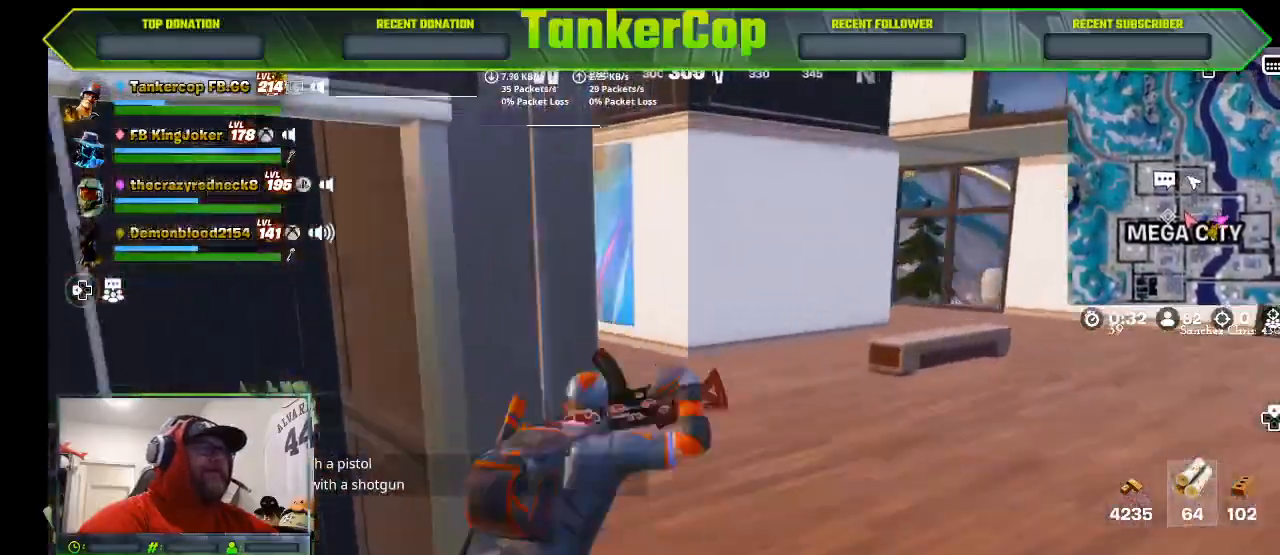
{"dt_ms": 500, "buttons": [], "left_stick": "up-right", "right_stick": "left", "events": []}
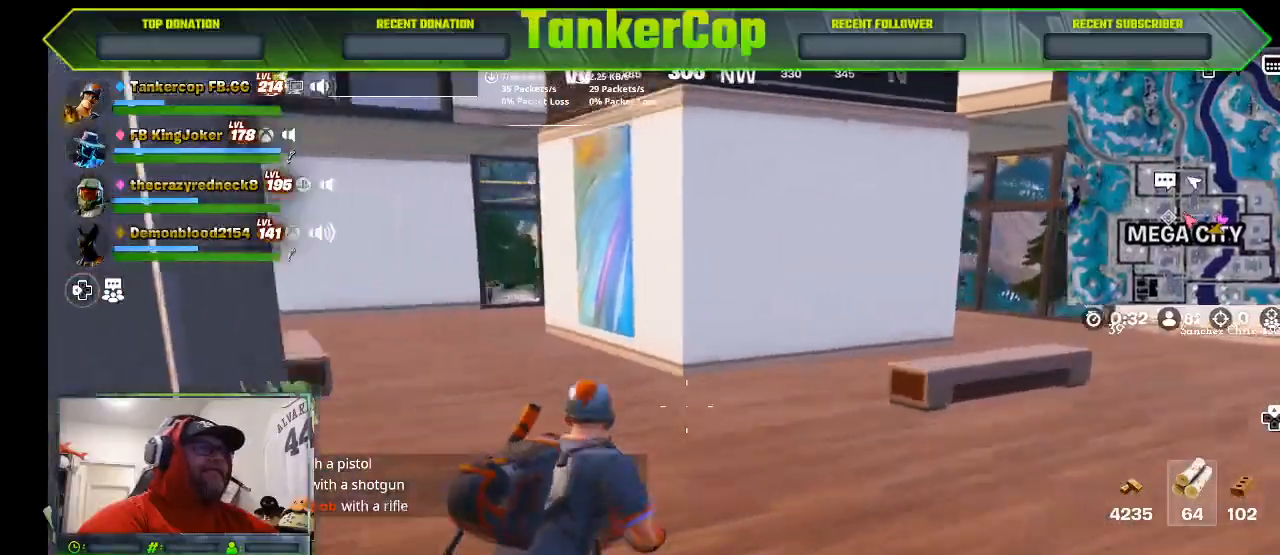
{"dt_ms": 500, "buttons": [], "left_stick": "up-right", "right_stick": "left", "events": [[300, "L3", "down"], [500, "L3", "up"]]}
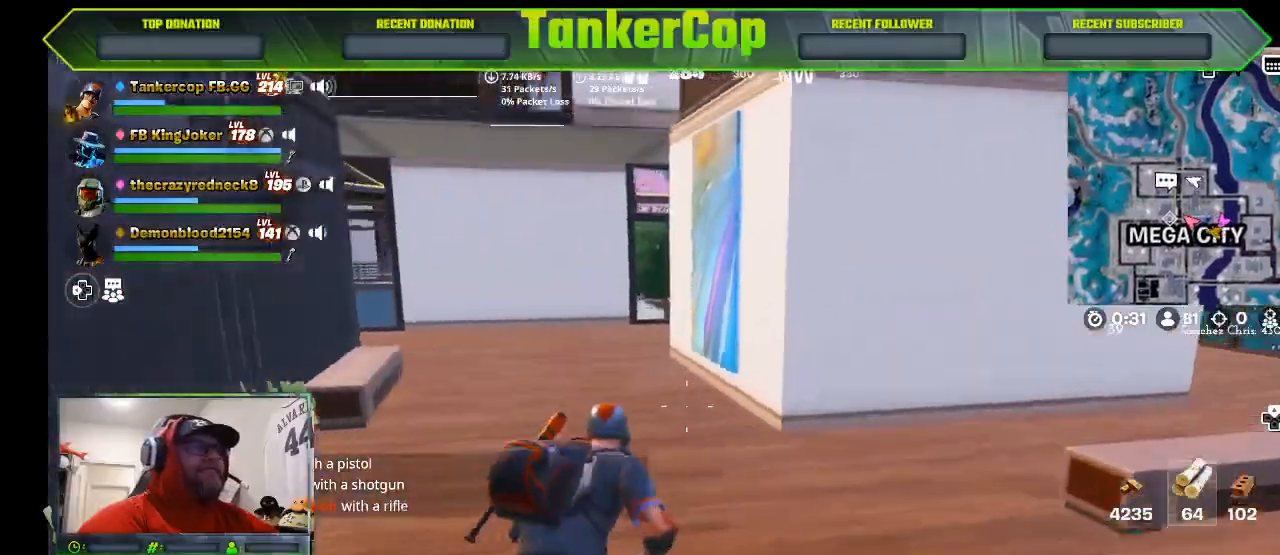
{"dt_ms": 500, "buttons": [], "left_stick": "up", "right_stick": "center", "events": [[200, "left_stick", "up"], [433, "right_stick", "center"]]}
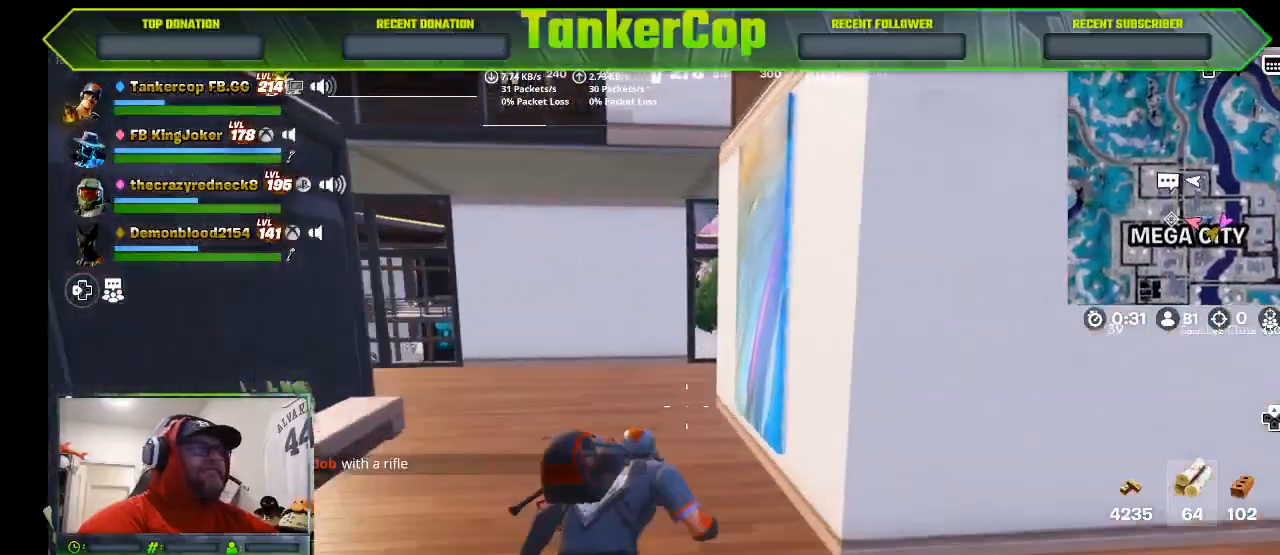
{"dt_ms": 500, "buttons": [], "left_stick": "up", "right_stick": "center", "events": [[200, "right_stick", "left"], [333, "right_stick", "center"]]}
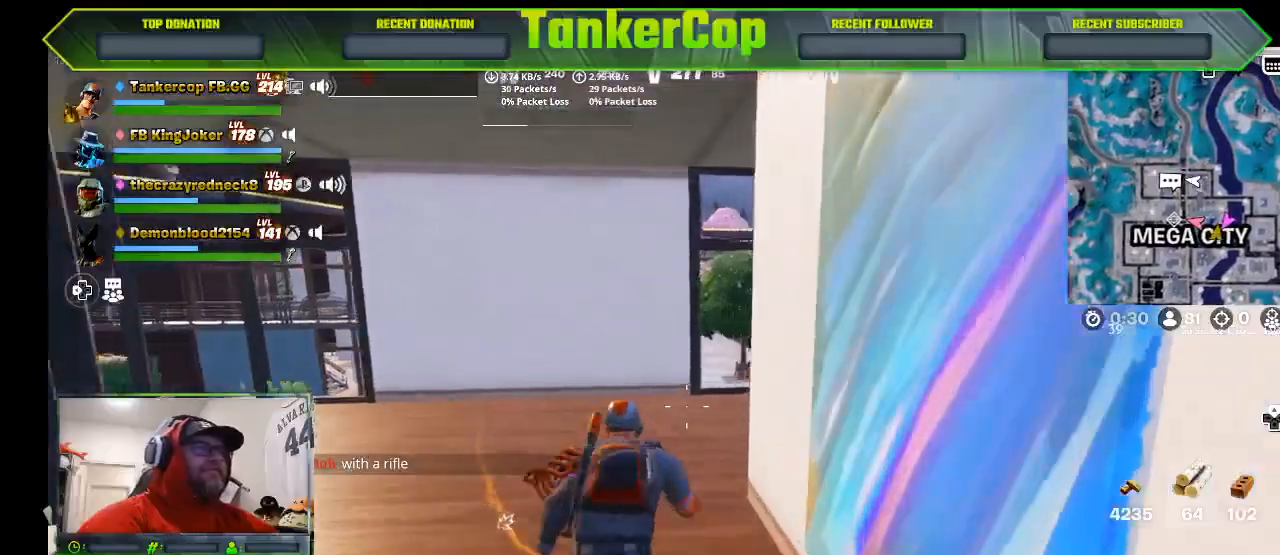
{"dt_ms": 500, "buttons": [], "left_stick": "up", "right_stick": "right", "events": [[67, "right_stick", "right"]]}
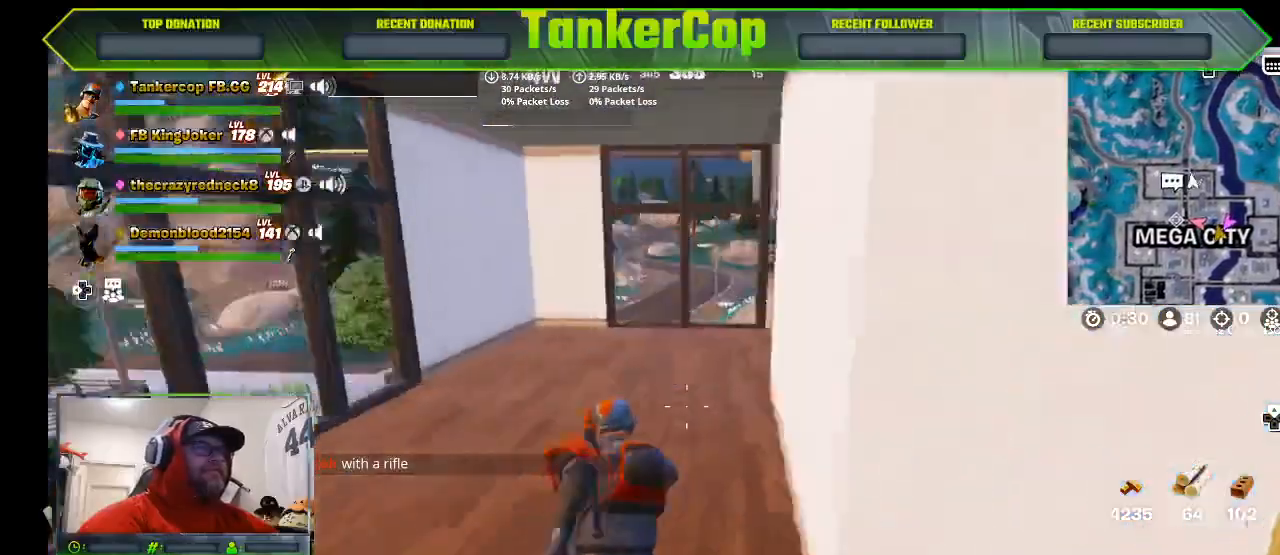
{"dt_ms": 500, "buttons": [], "left_stick": "up", "right_stick": "right", "events": []}
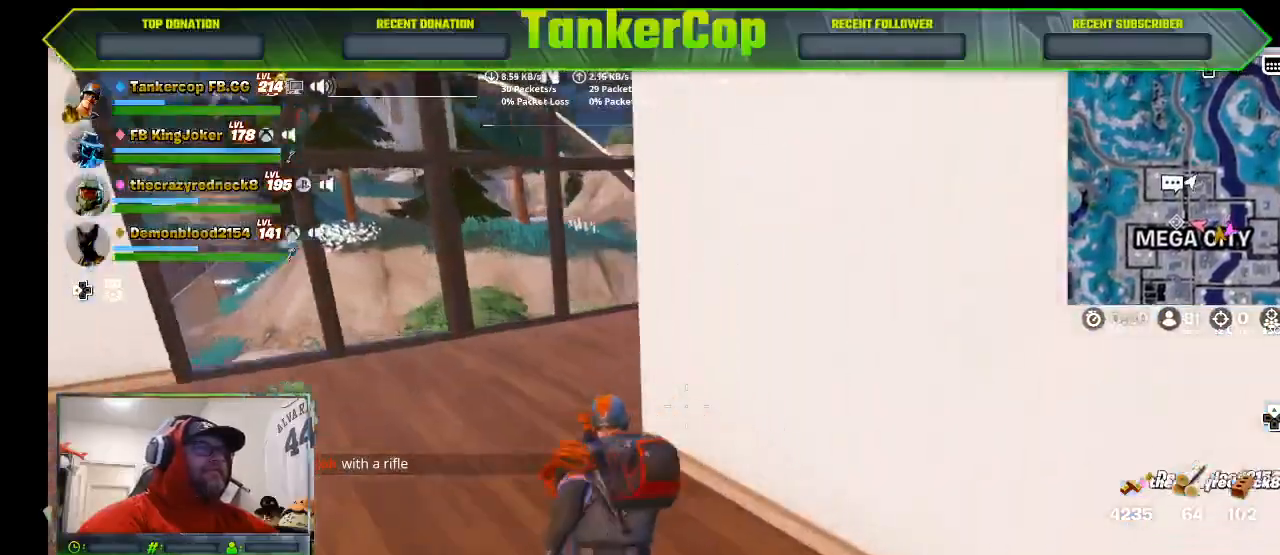
{"dt_ms": 500, "buttons": [], "left_stick": "up-left", "right_stick": "right", "events": [[100, "left_stick", "up-left"]]}
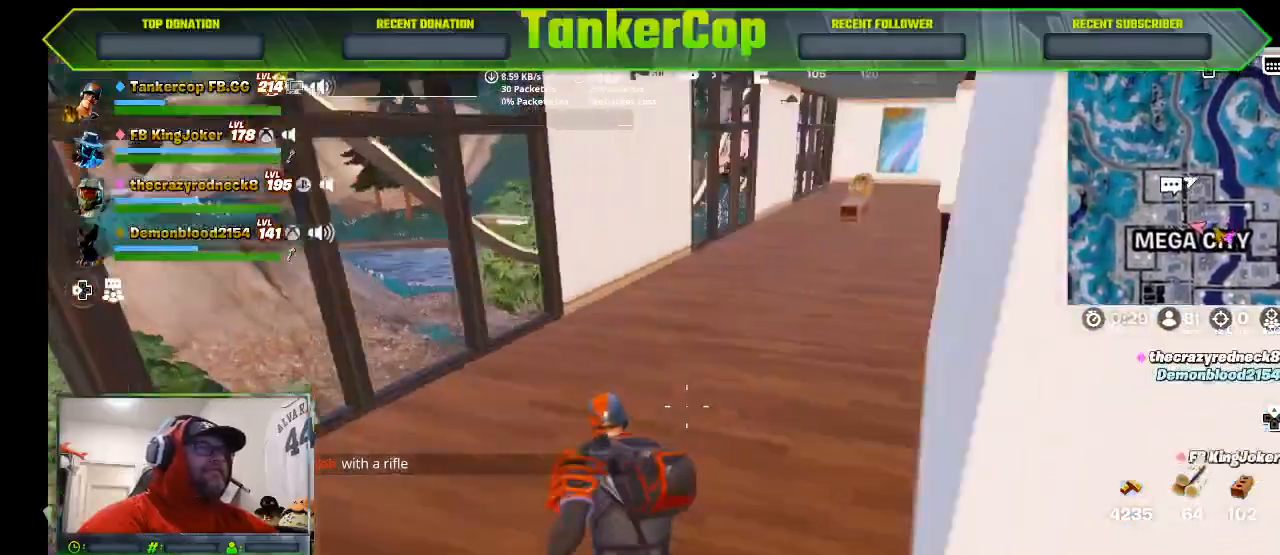
{"dt_ms": 500, "buttons": [], "left_stick": "up-left", "right_stick": "right", "events": []}